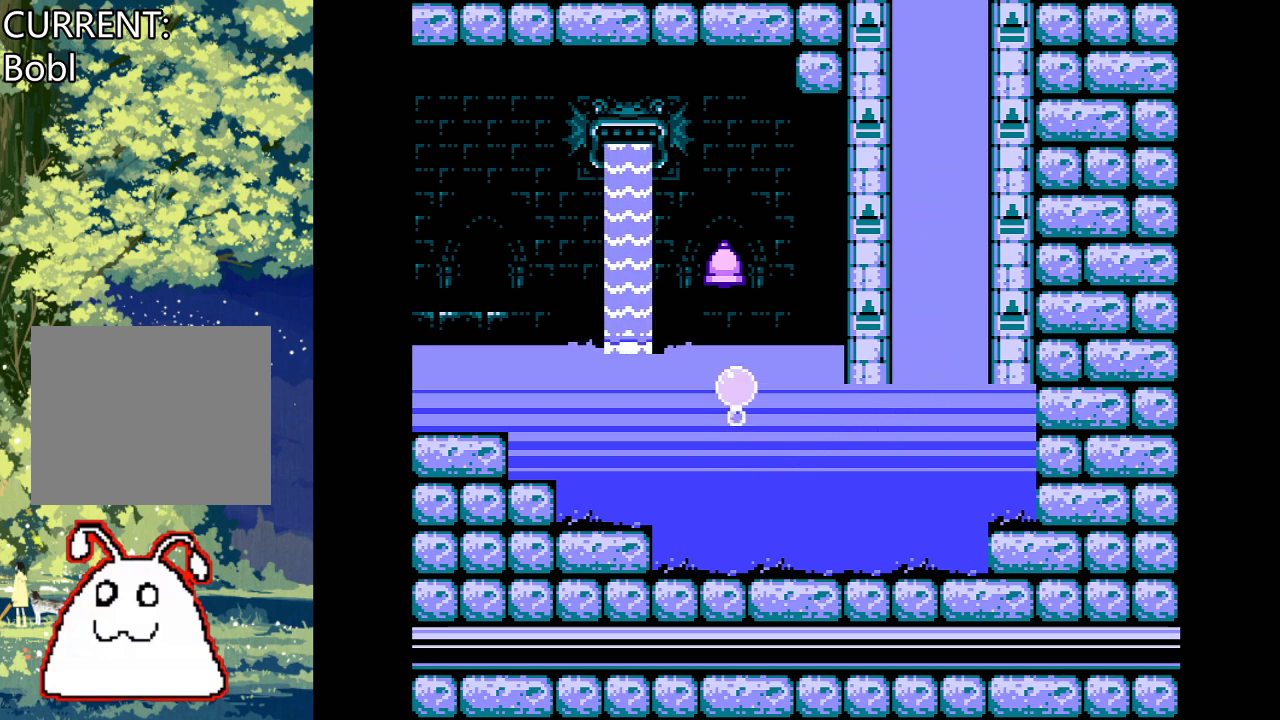
Gameplay with a controller (PlayStation layout); each line is a JSON object with the inputs held at the frame after it. "events" lists button and stick changes between this image and that frame as [ms after this image, input, new state], when the widget could be followed in between. Not read: left_stick right_stick.
{"buttons": [], "events": [[33, "CROSS", "down"], [300, "CROSS", "up"]]}
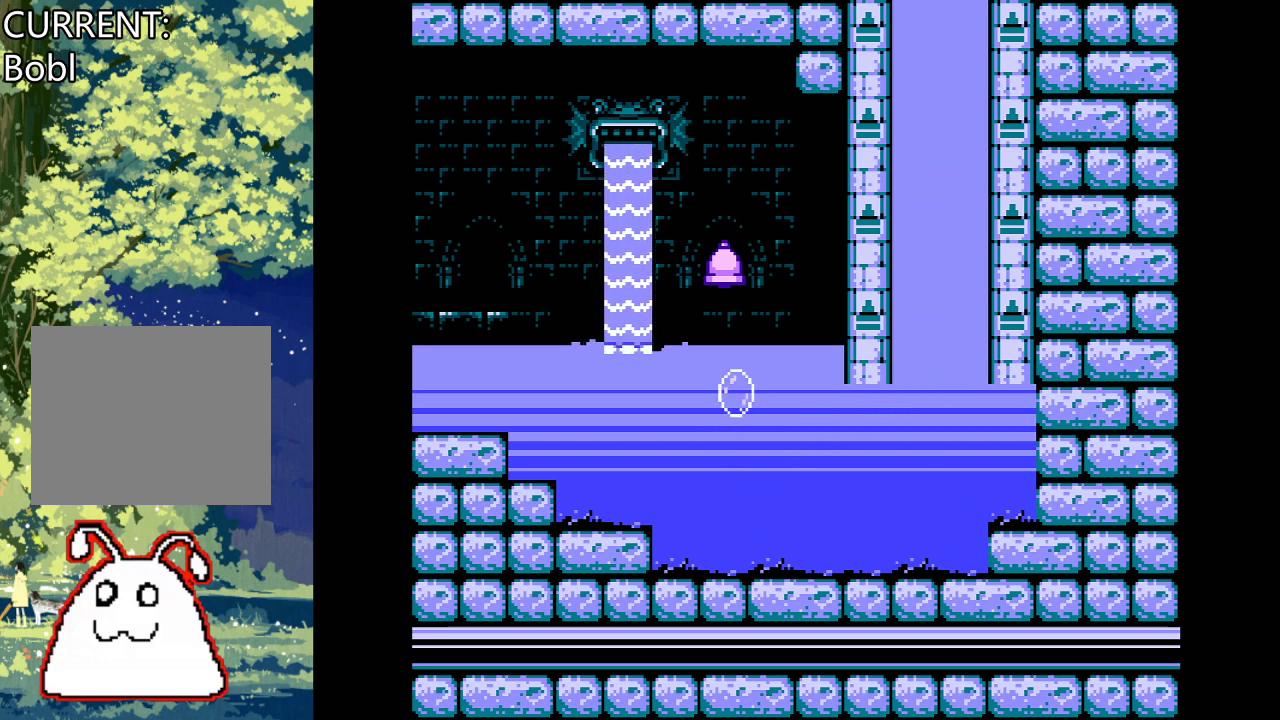
{"buttons": ["DPAD_LEFT"], "events": [[133, "DPAD_LEFT", "down"]]}
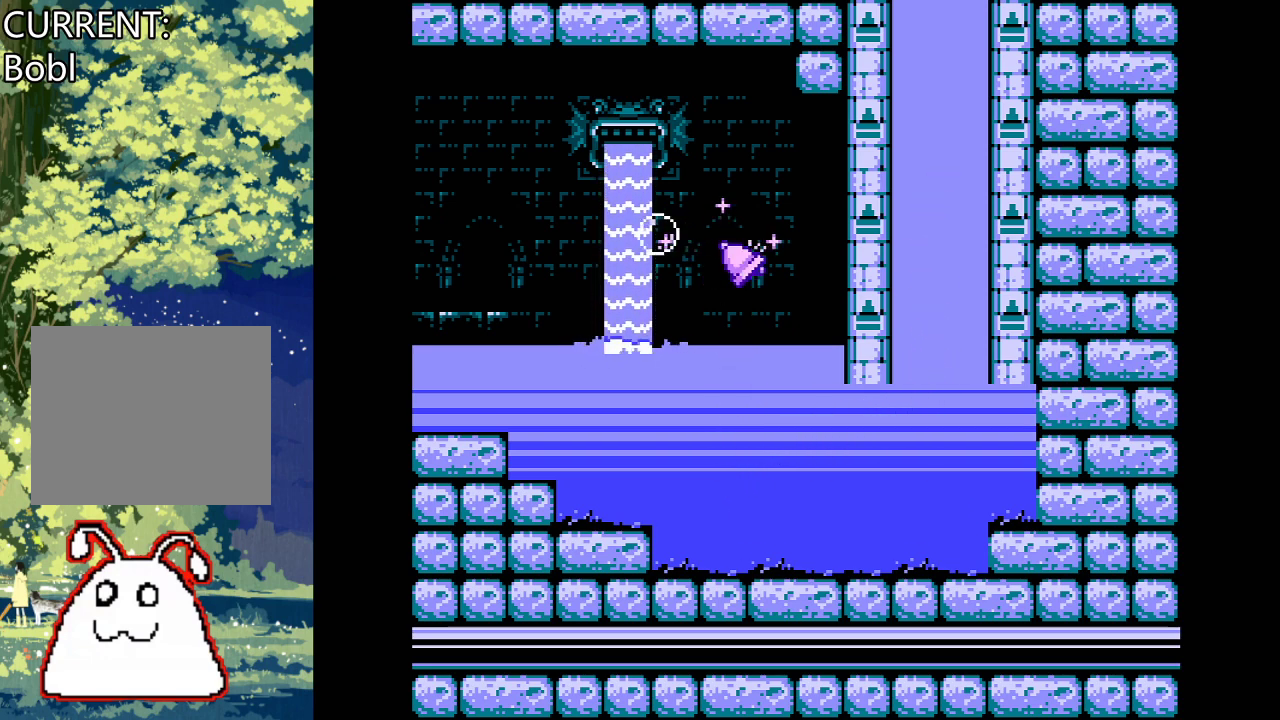
{"buttons": ["DPAD_LEFT"], "events": []}
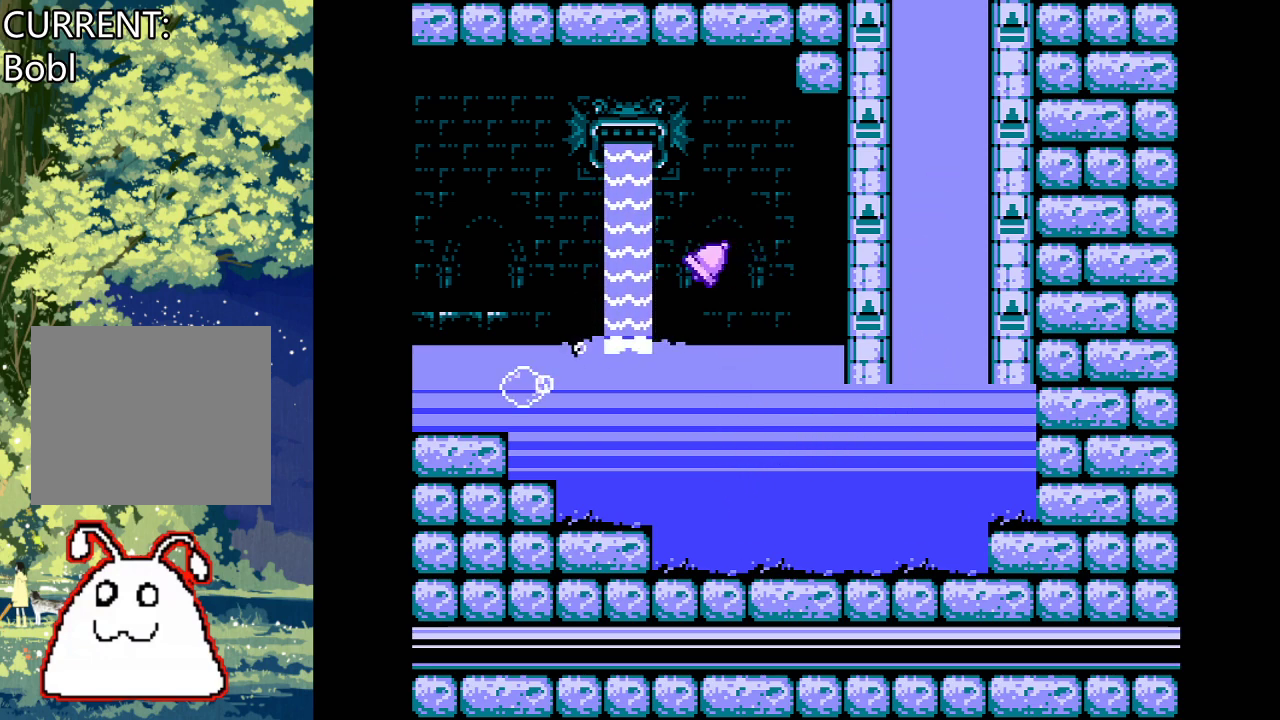
{"buttons": [], "events": [[500, "DPAD_LEFT", "up"]]}
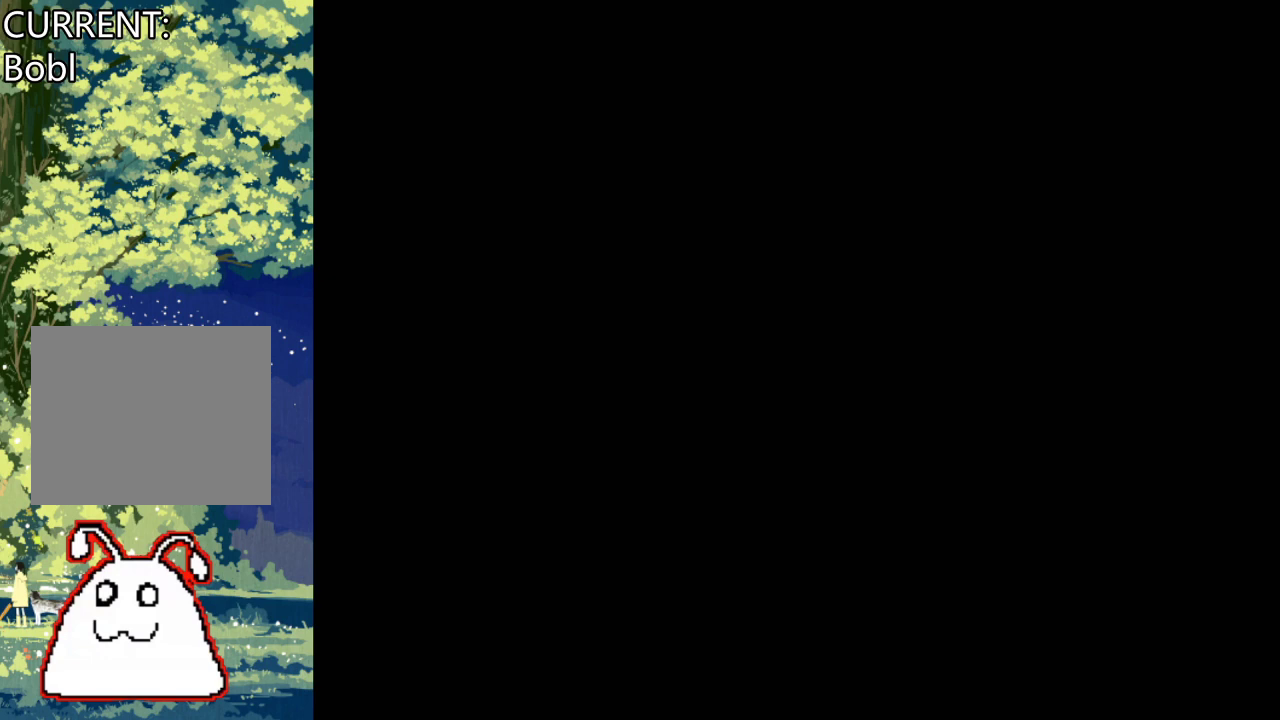
{"buttons": [], "events": []}
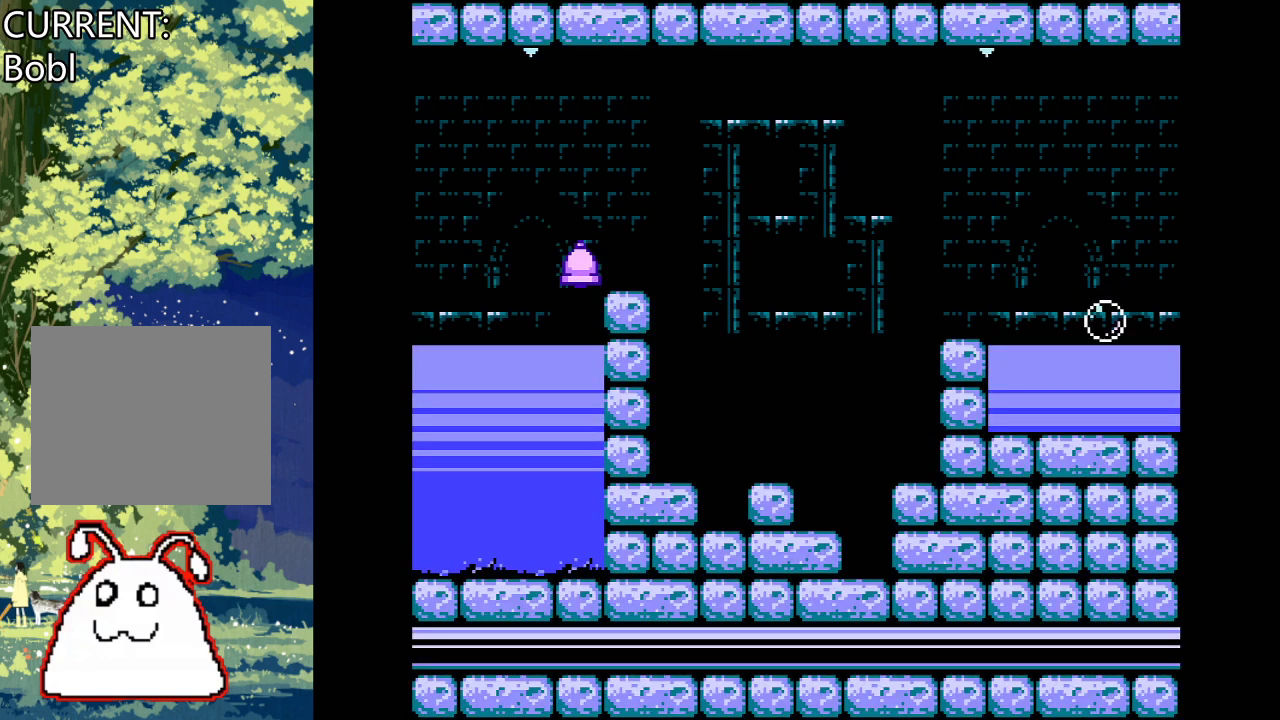
{"buttons": [], "events": [[133, "DPAD_LEFT", "down"], [233, "DPAD_LEFT", "up"]]}
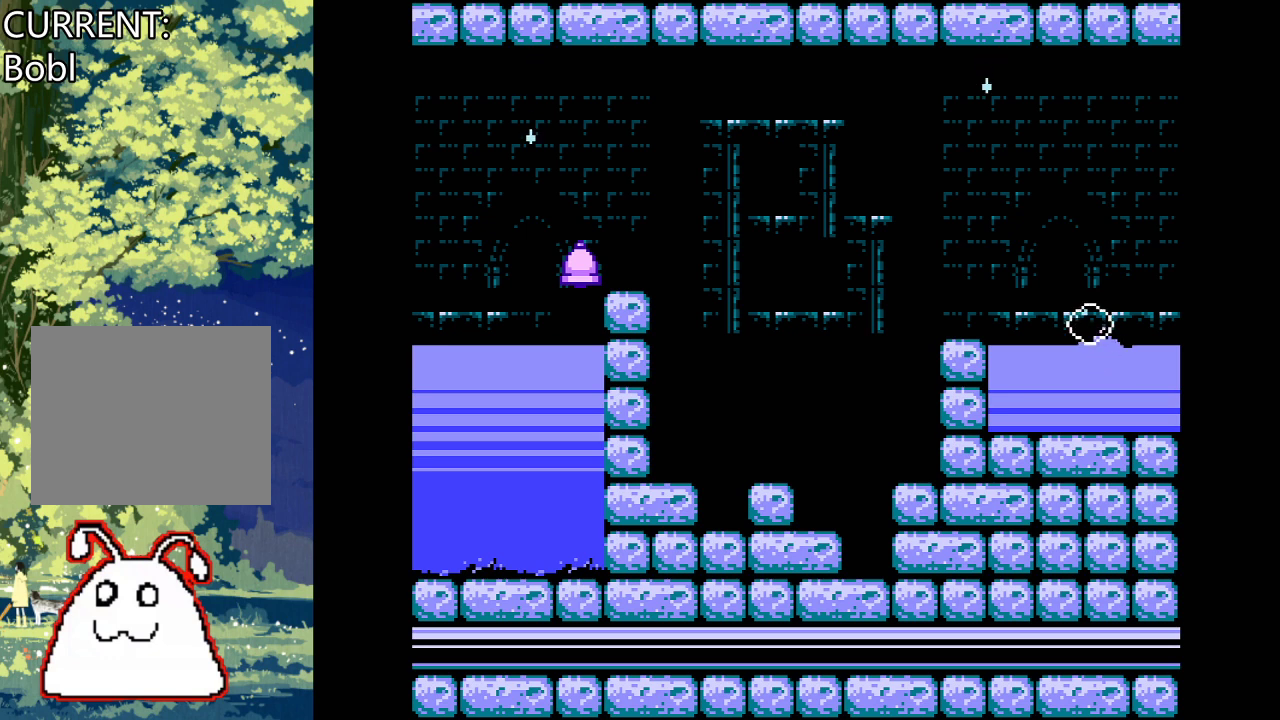
{"buttons": [], "events": []}
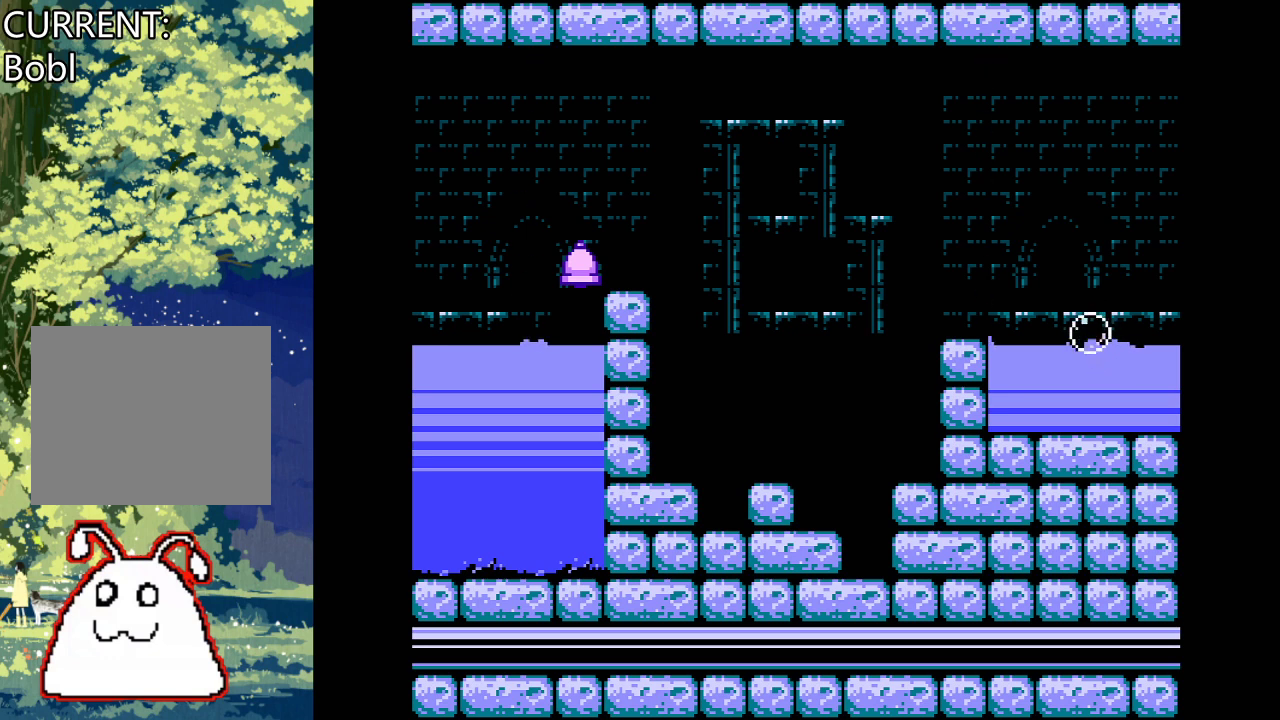
{"buttons": [], "events": []}
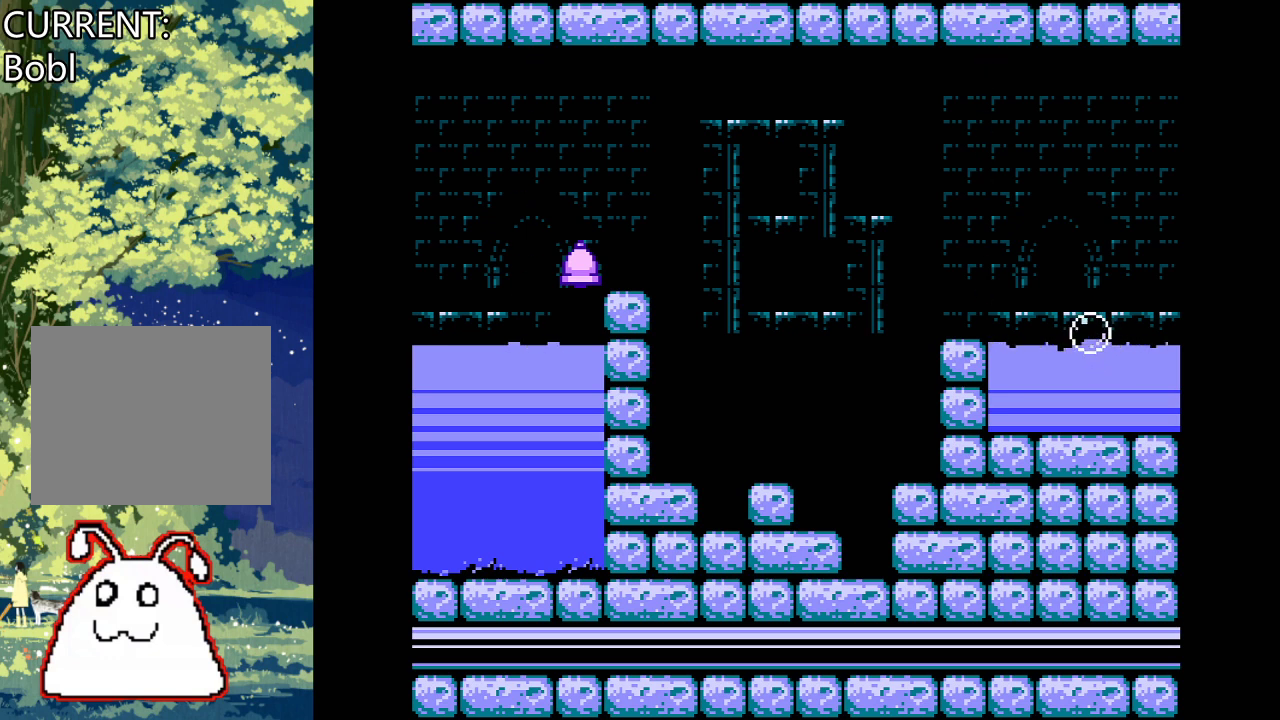
{"buttons": [], "events": []}
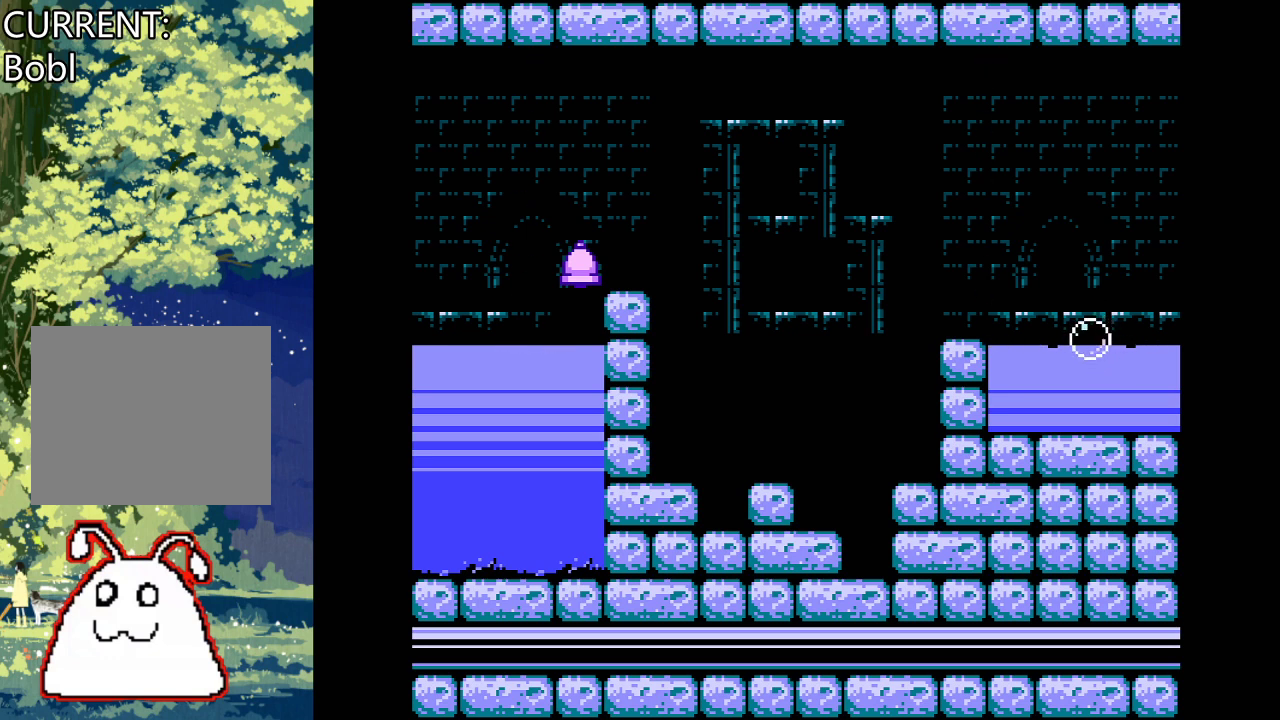
{"buttons": [], "events": []}
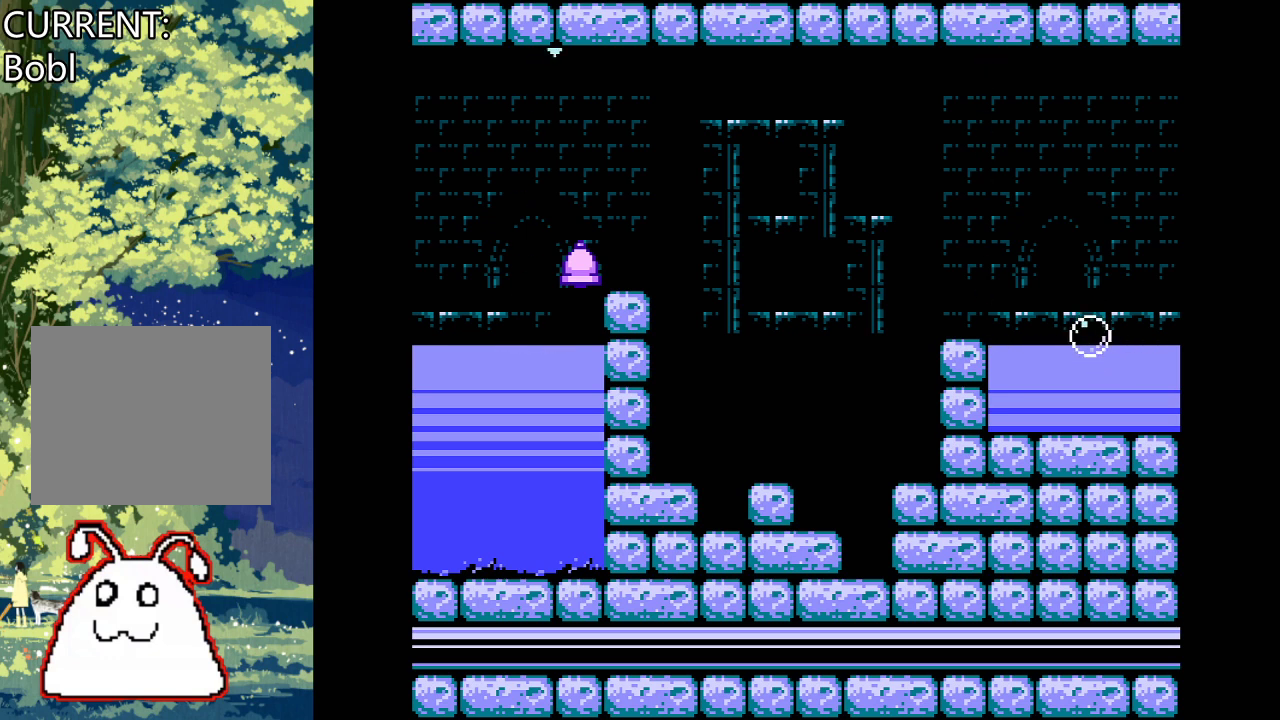
{"buttons": ["CROSS"], "events": [[267, "DPAD_LEFT", "down"], [367, "CROSS", "down"], [467, "DPAD_LEFT", "up"]]}
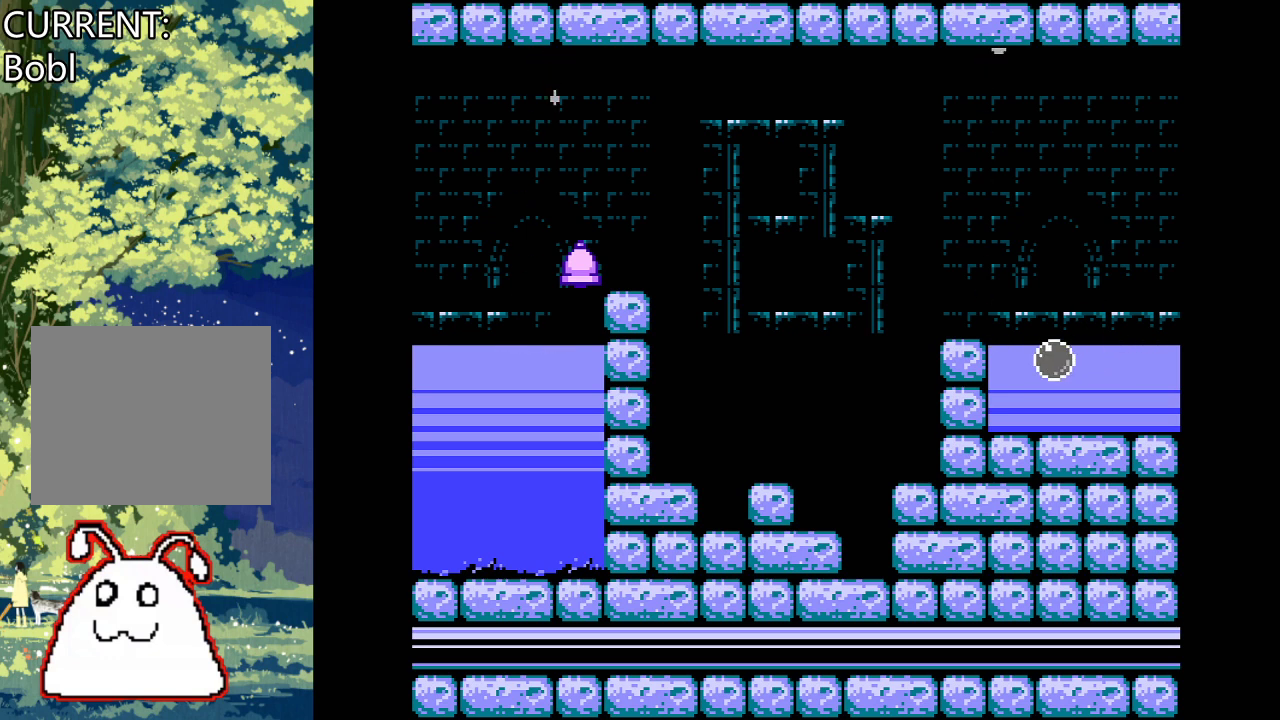
{"buttons": ["DPAD_LEFT"], "events": [[200, "CROSS", "up"], [367, "DPAD_LEFT", "down"]]}
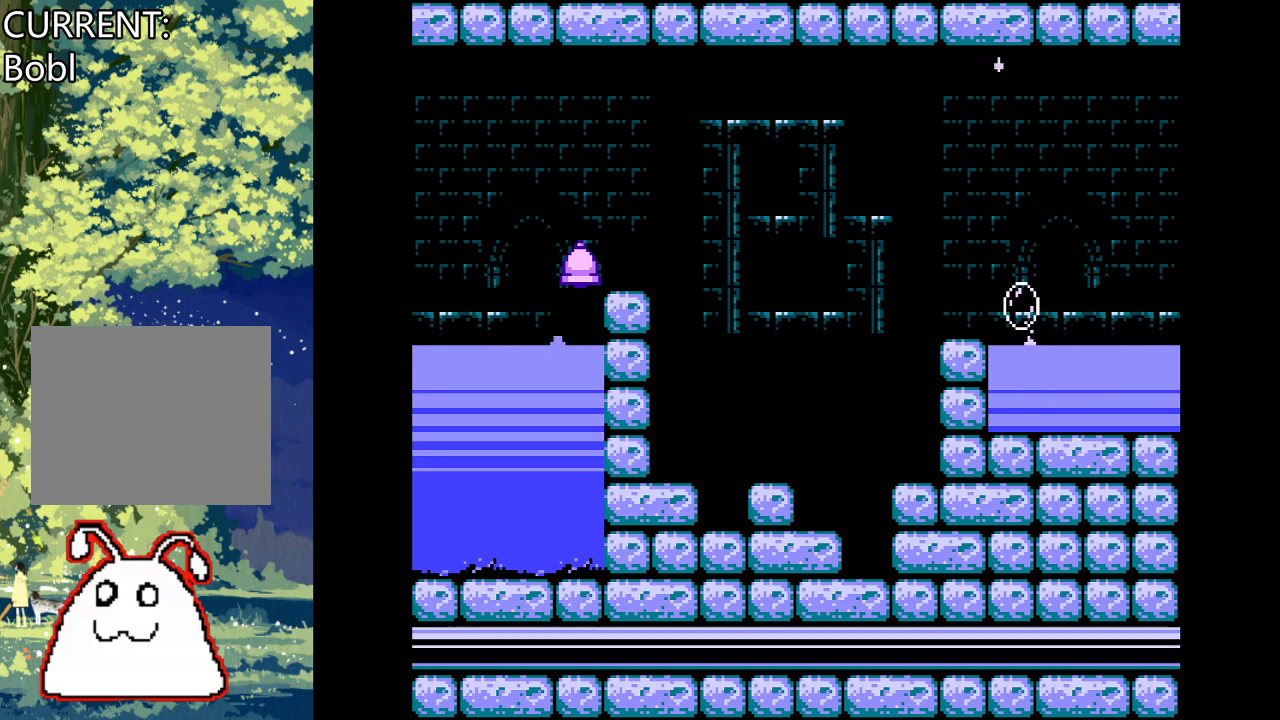
{"buttons": ["CROSS", "DPAD_LEFT"], "events": [[267, "CROSS", "down"]]}
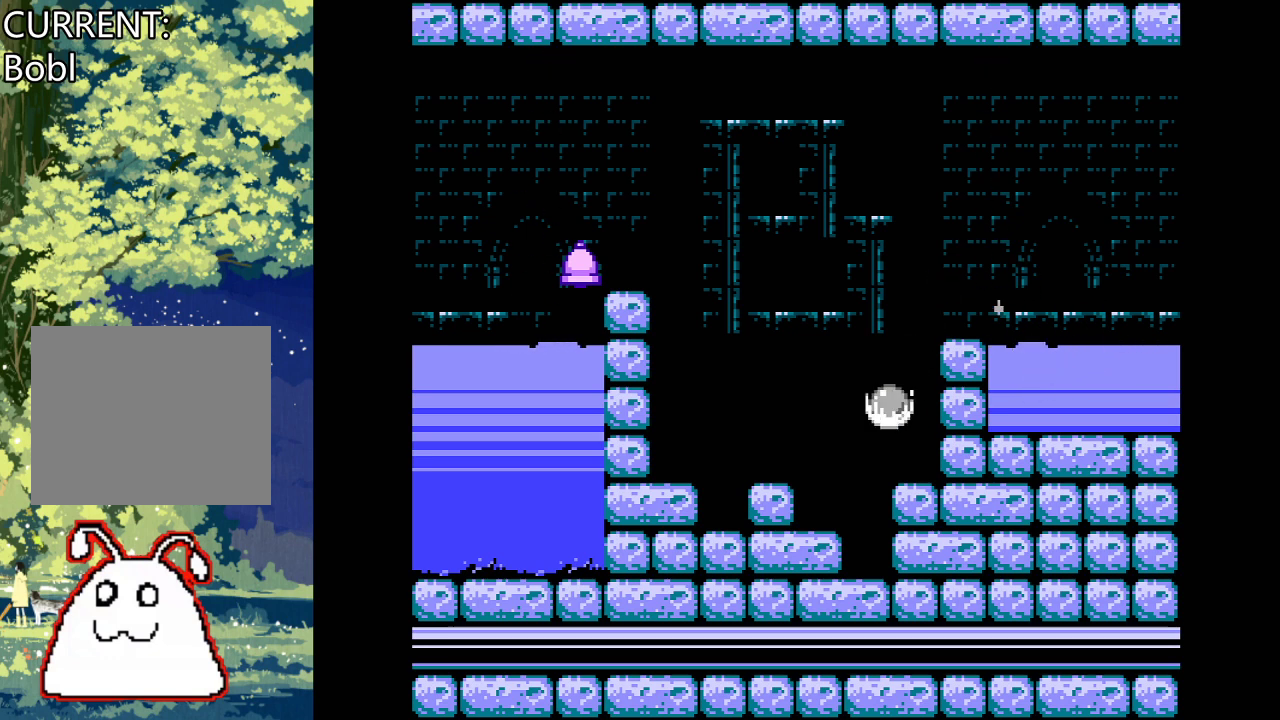
{"buttons": ["CROSS", "DPAD_LEFT"], "events": []}
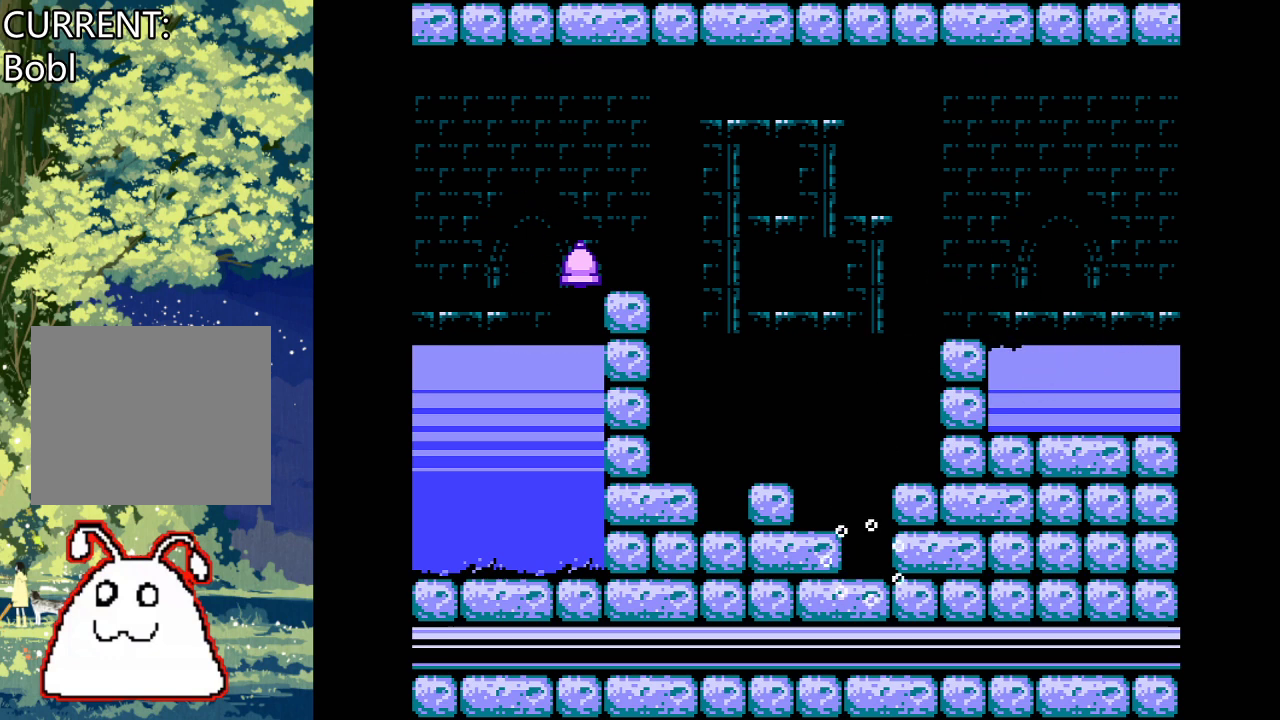
{"buttons": [], "events": [[333, "CROSS", "up"], [333, "DPAD_LEFT", "up"]]}
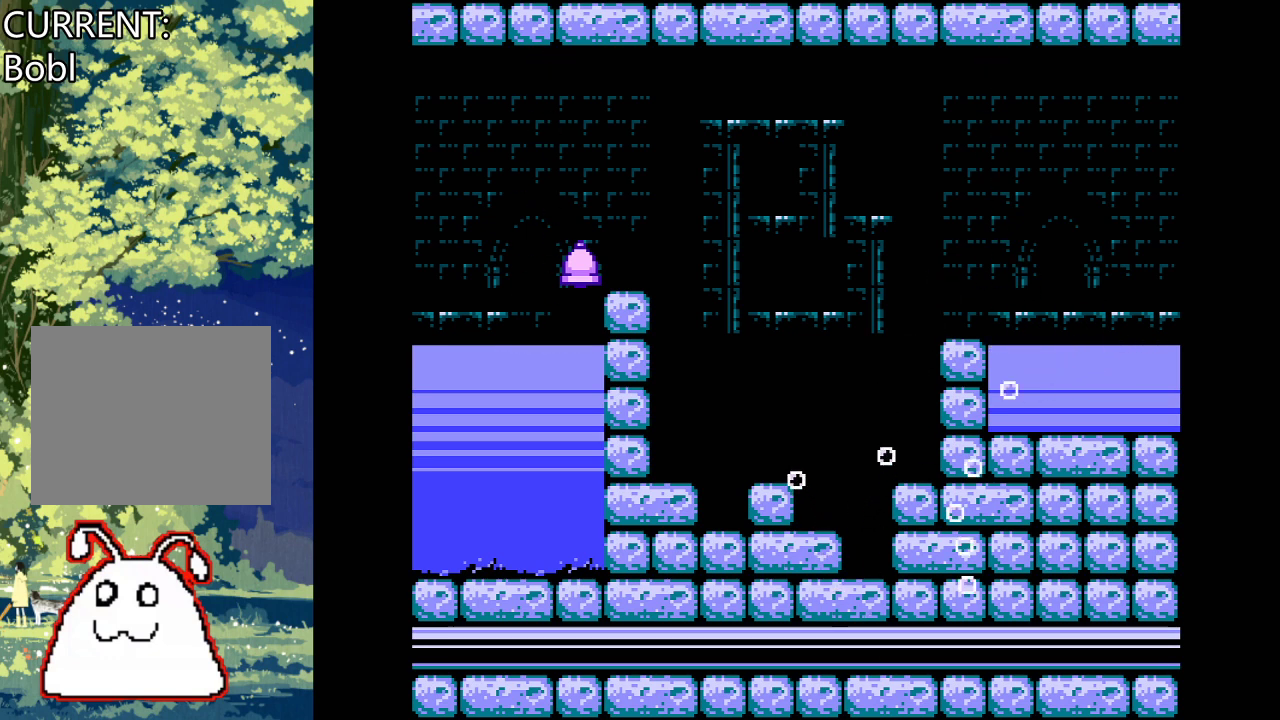
{"buttons": [], "events": []}
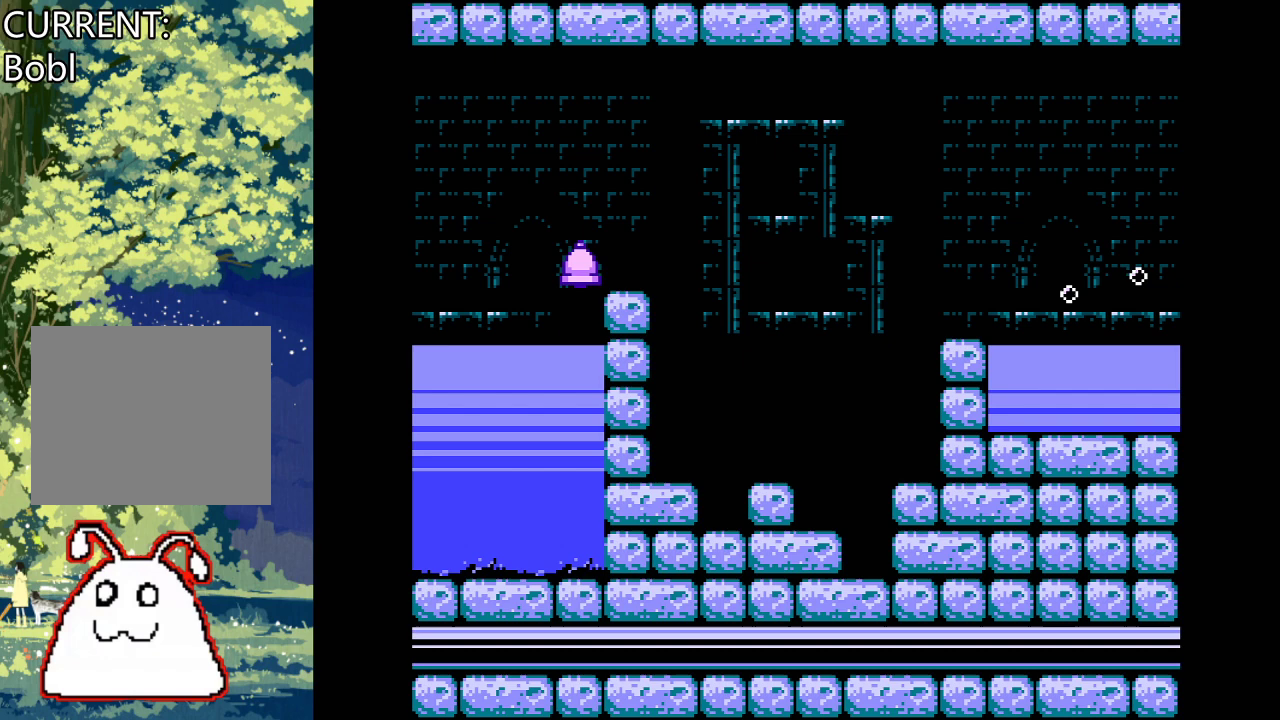
{"buttons": ["DPAD_RIGHT"], "events": [[200, "DPAD_RIGHT", "down"]]}
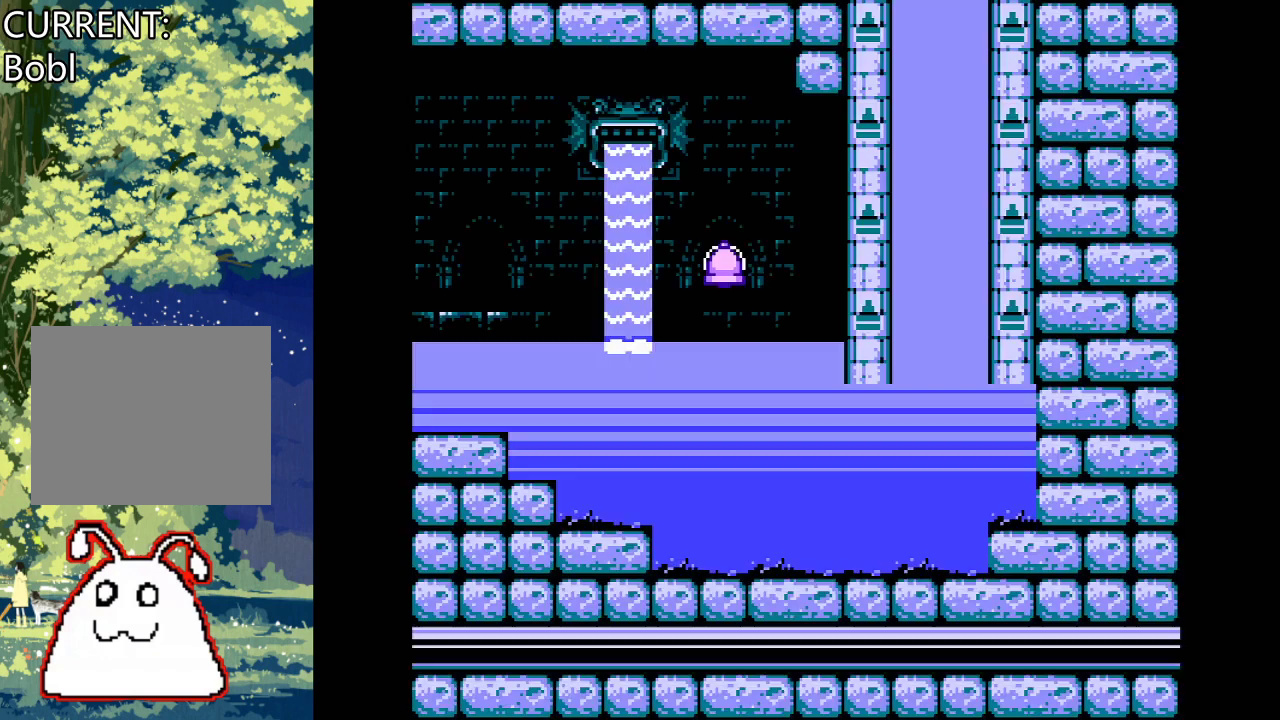
{"buttons": ["DPAD_RIGHT"], "events": []}
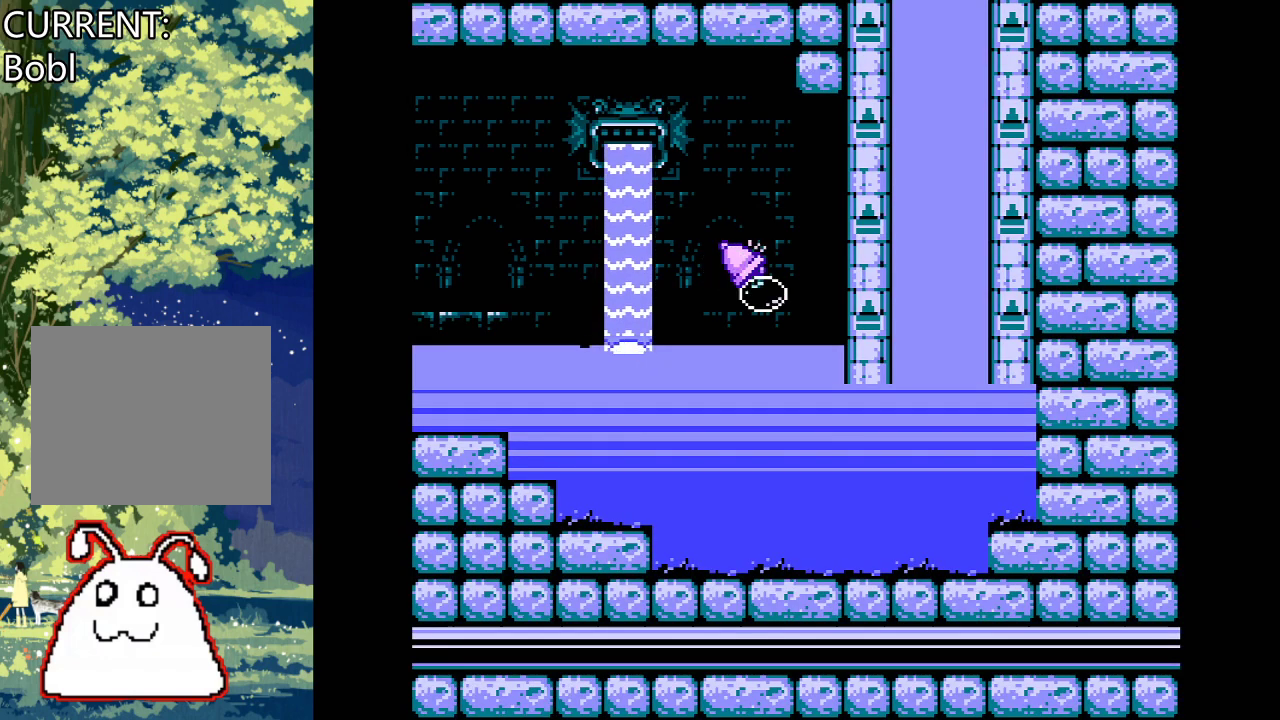
{"buttons": [], "events": [[267, "DPAD_RIGHT", "up"], [333, "DPAD_LEFT", "down"], [500, "DPAD_LEFT", "up"]]}
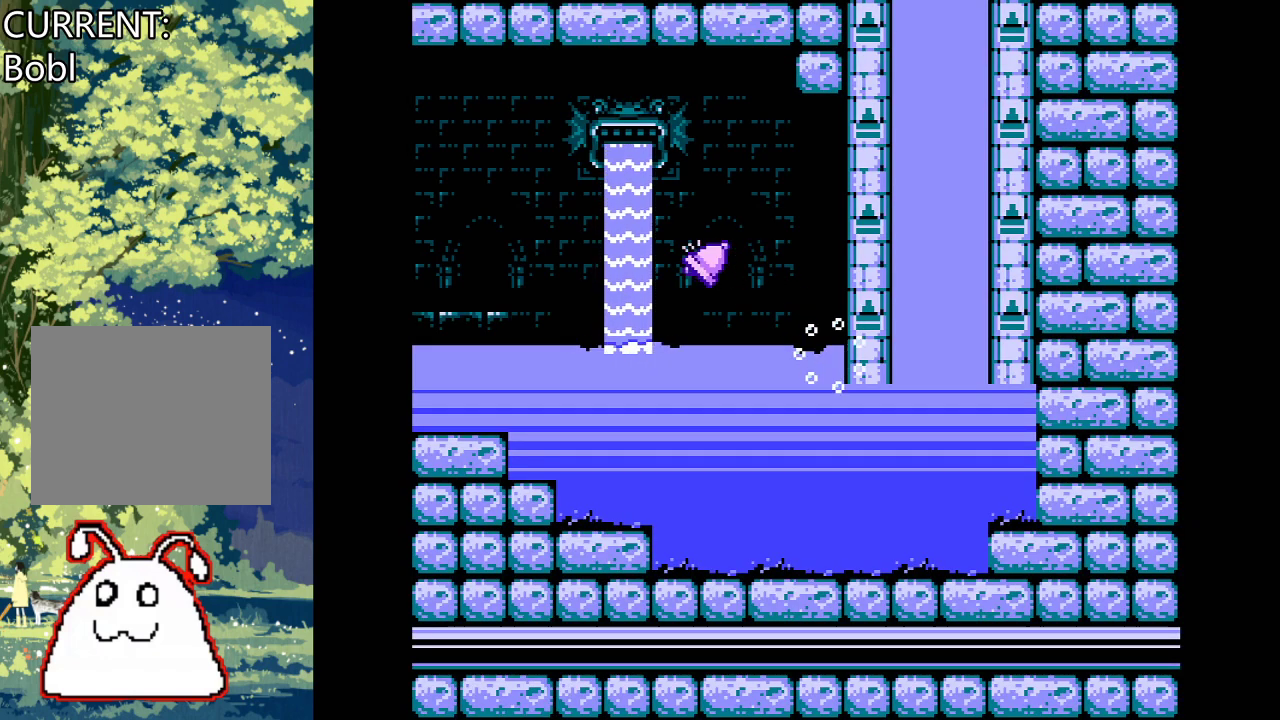
{"buttons": [], "events": []}
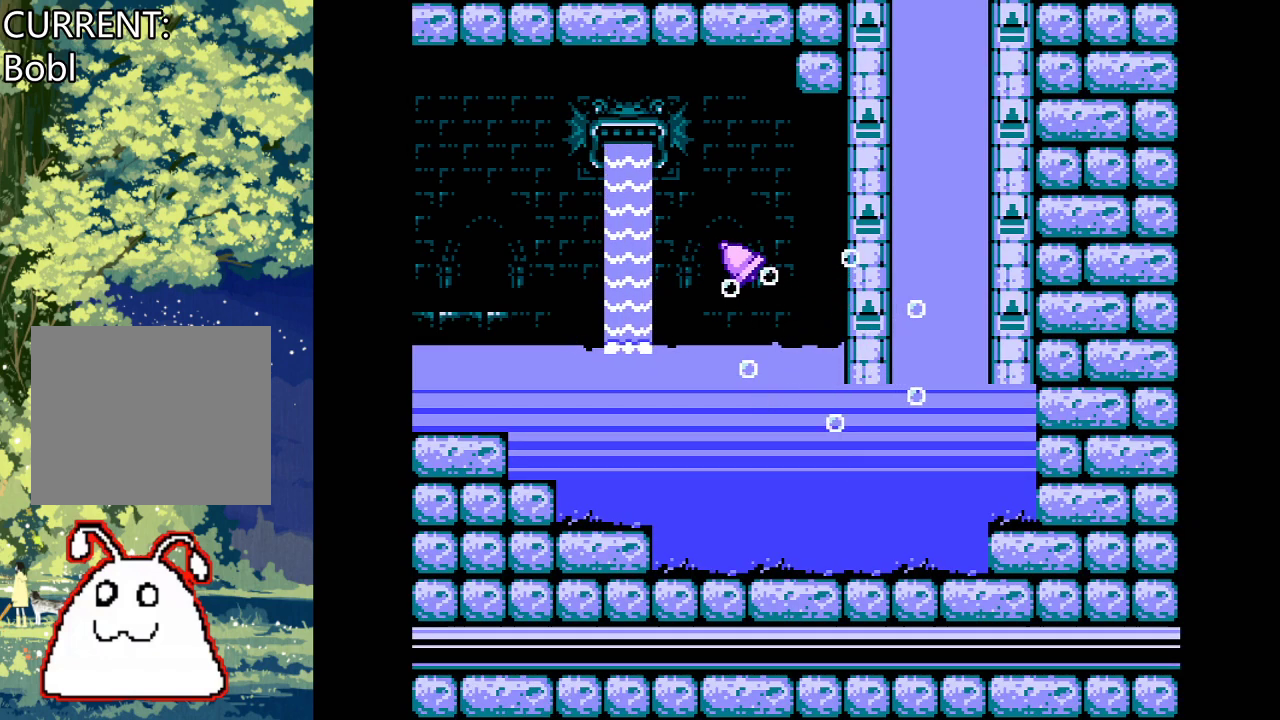
{"buttons": [], "events": []}
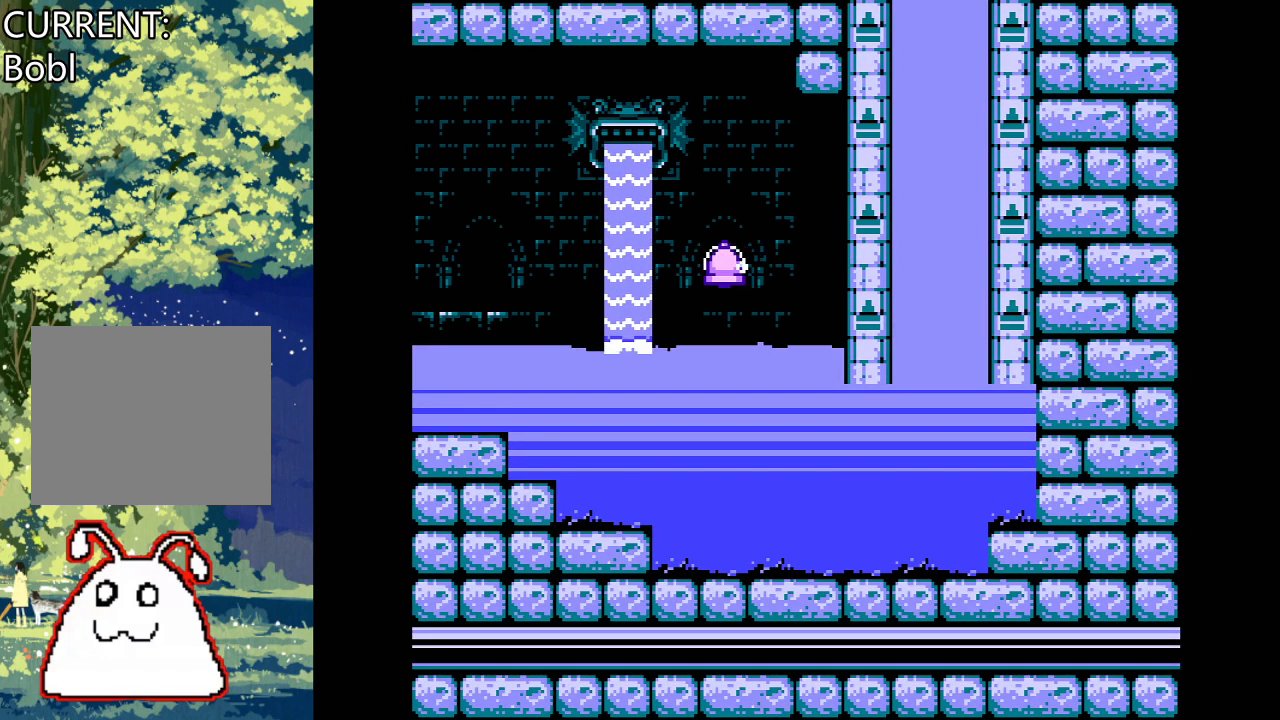
{"buttons": ["CROSS"], "events": [[67, "CROSS", "down"]]}
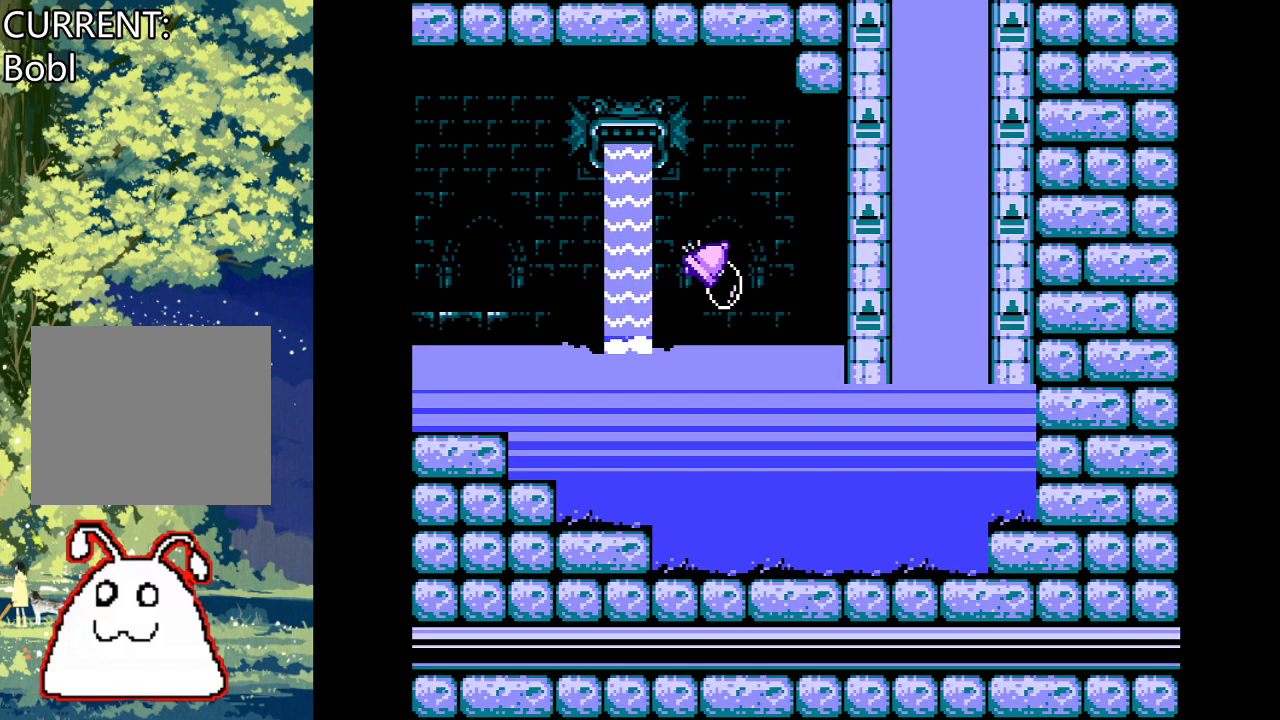
{"buttons": ["CROSS", "DPAD_RIGHT"], "events": [[133, "DPAD_RIGHT", "down"]]}
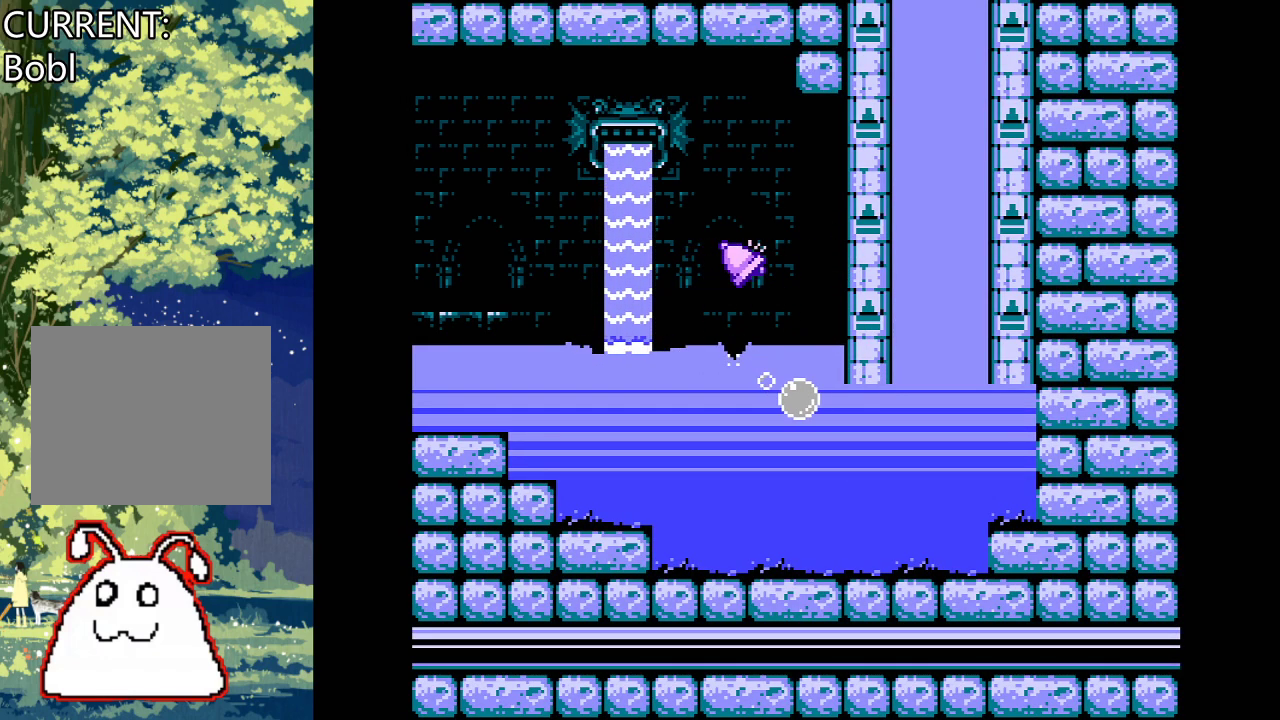
{"buttons": [], "events": [[300, "DPAD_RIGHT", "up"], [467, "CROSS", "up"]]}
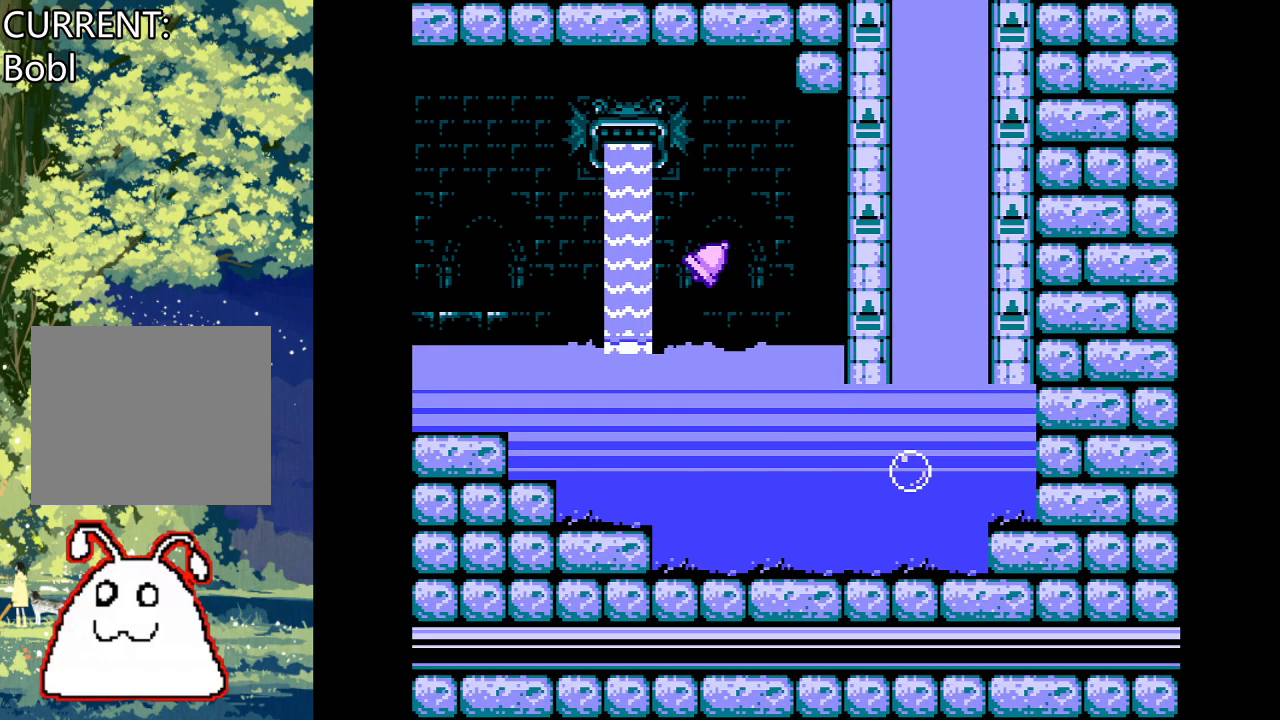
{"buttons": [], "events": []}
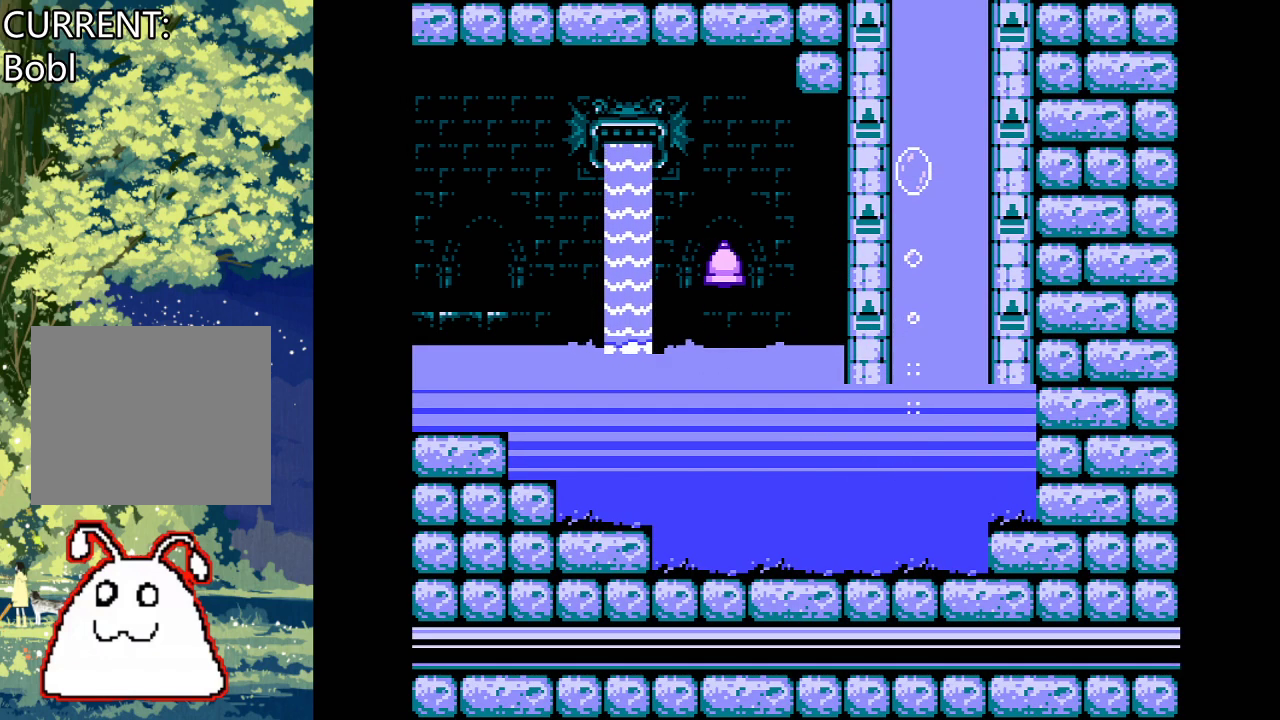
{"buttons": [], "events": [[167, "DPAD_RIGHT", "down"], [267, "DPAD_RIGHT", "up"]]}
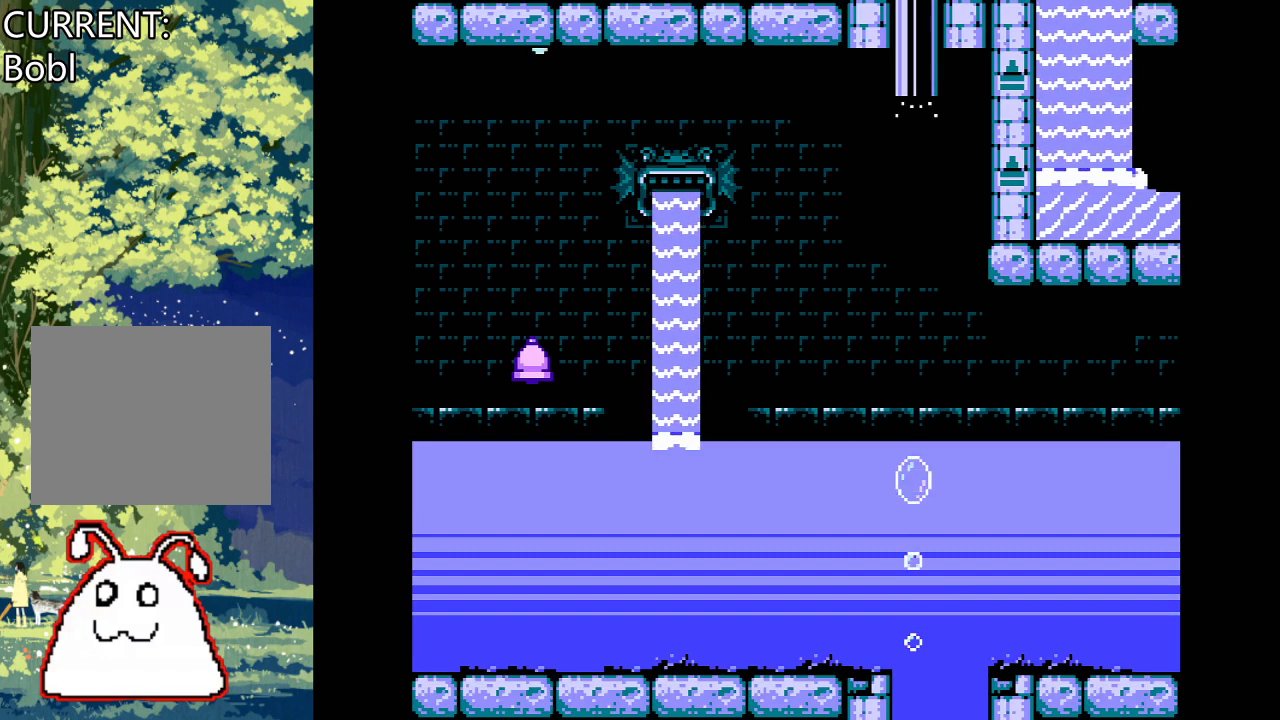
{"buttons": [], "events": []}
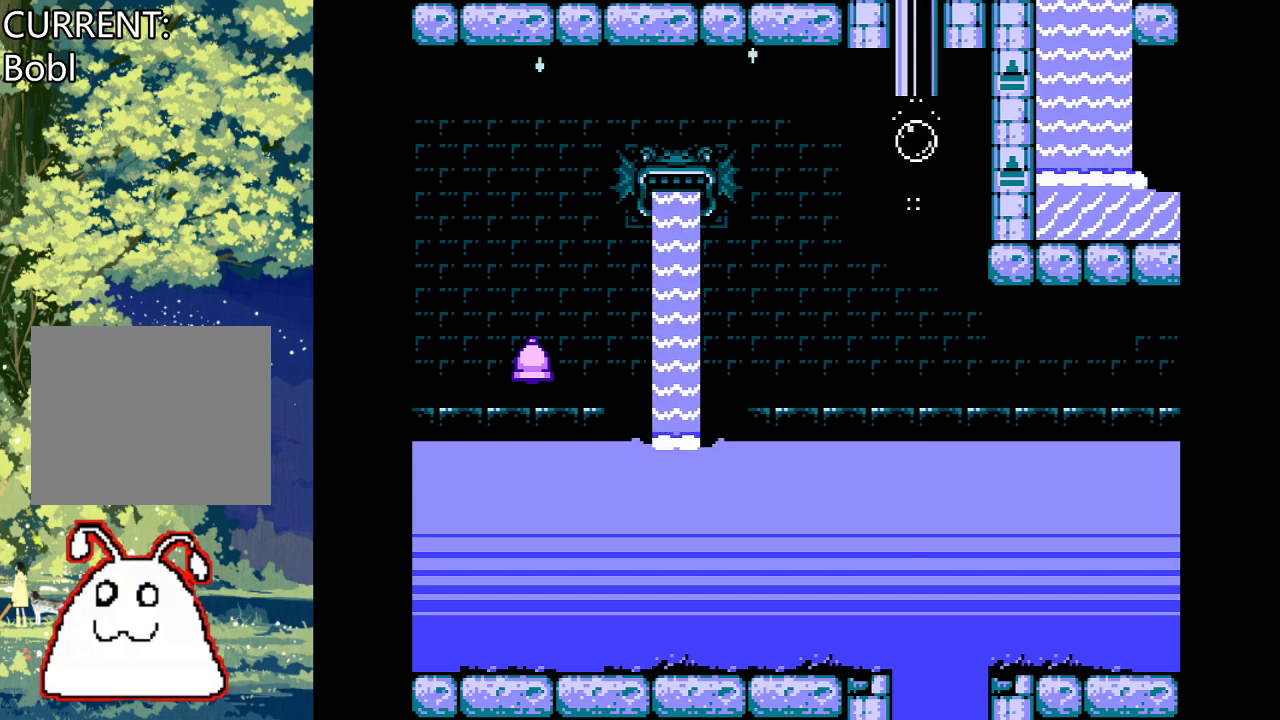
{"buttons": [], "events": []}
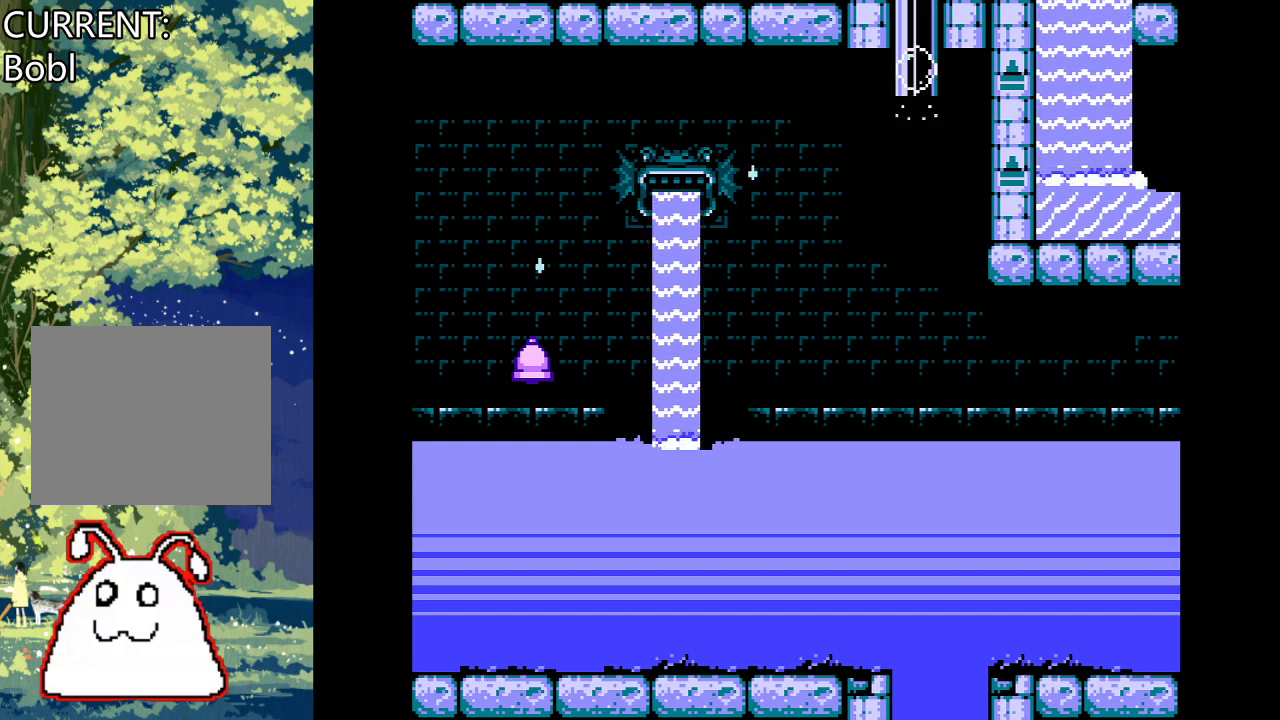
{"buttons": [], "events": []}
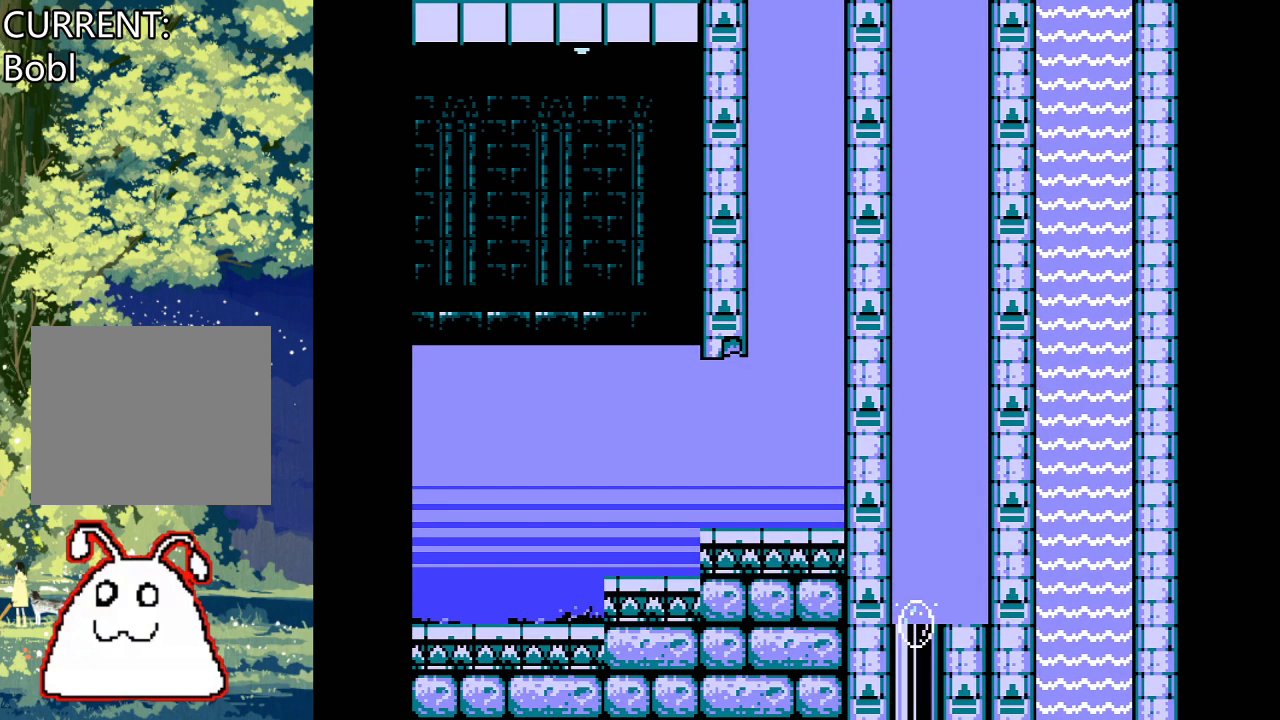
{"buttons": [], "events": []}